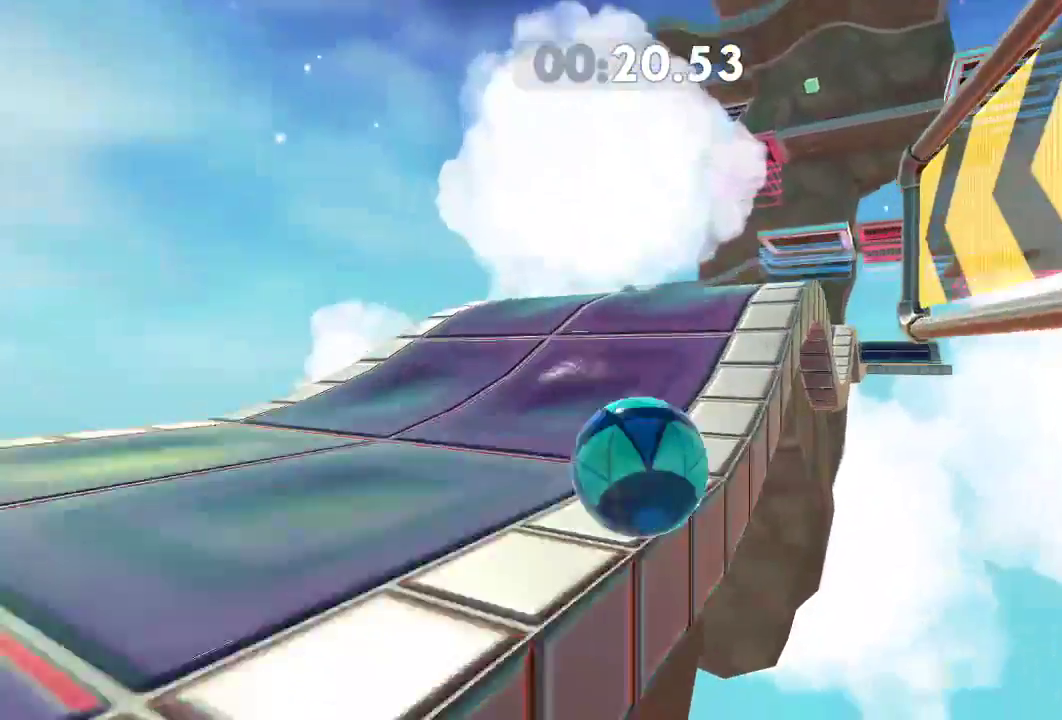
Gameplay with a controller (Xbox layout); each line is a JSON object with the inputs held at the frame after it. "events" lists button and stick changes between this image and that frame as [ms after this image, input, new state], when the widget could be followed in between. Not read: R3.
{"buttons": [], "left_stick": "up", "right_stick": "down-right", "events": []}
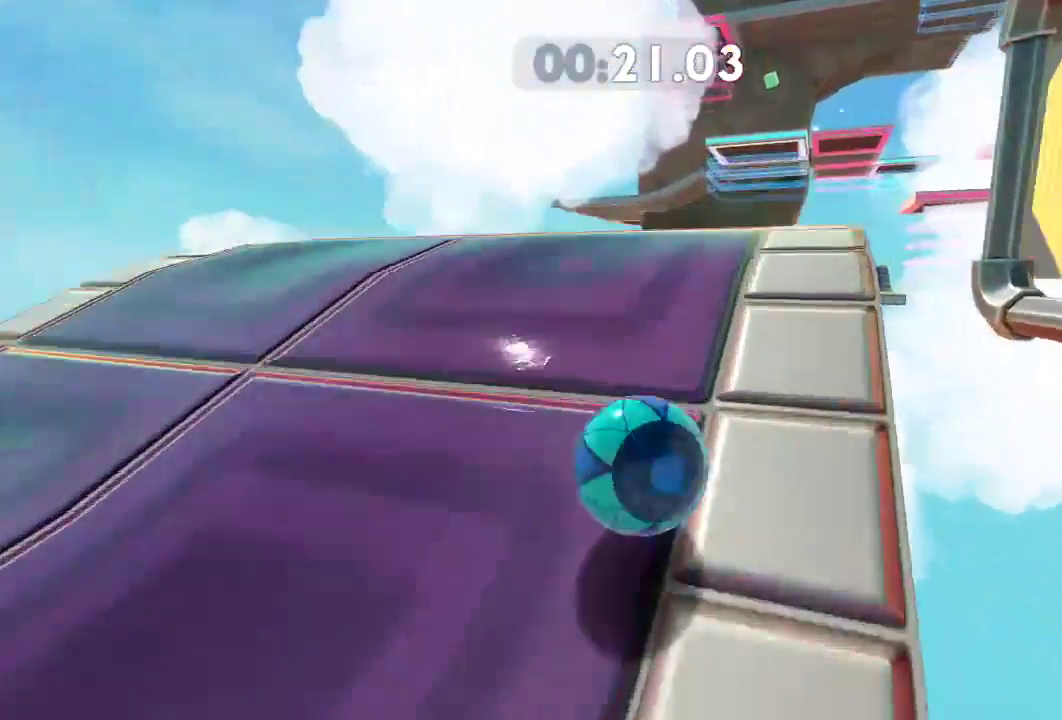
{"buttons": [], "left_stick": "up", "right_stick": "down-right", "events": []}
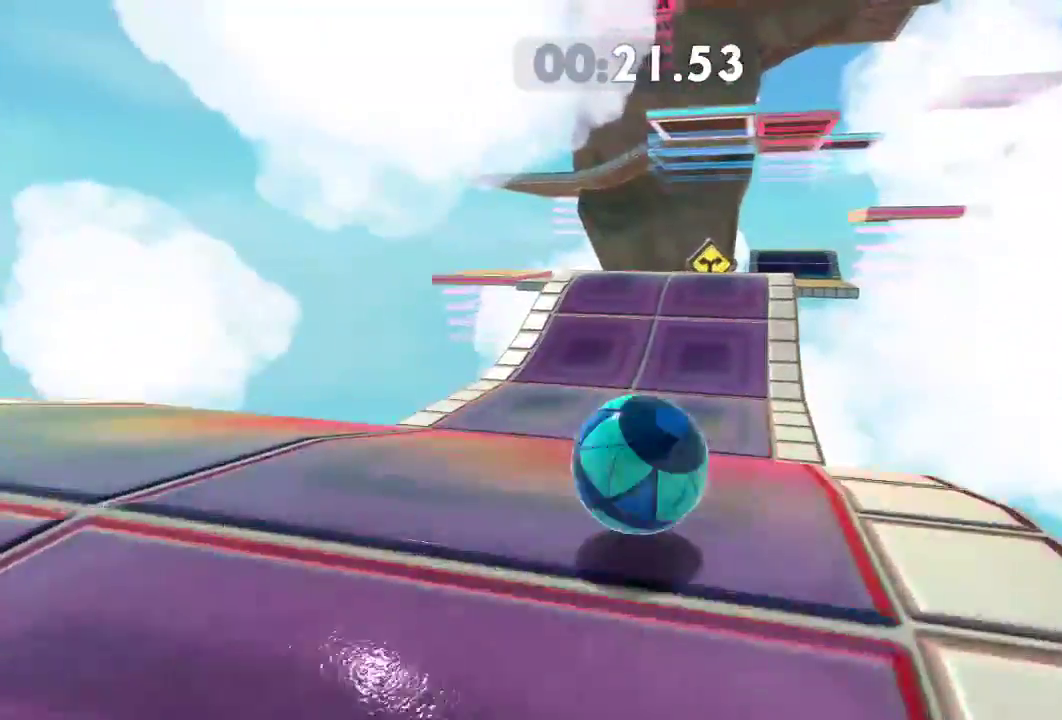
{"buttons": ["L2"], "left_stick": "up", "right_stick": "down-right", "events": [[401, "L2", "down"]]}
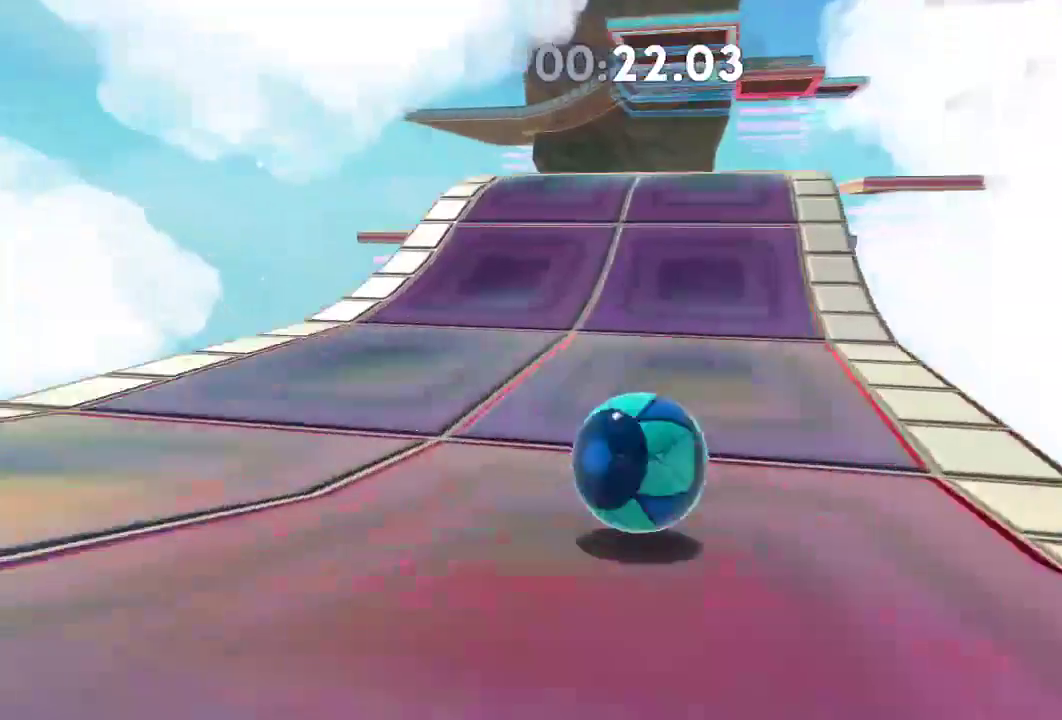
{"buttons": [], "left_stick": "up", "right_stick": "down-right", "events": [[83, "L2", "up"]]}
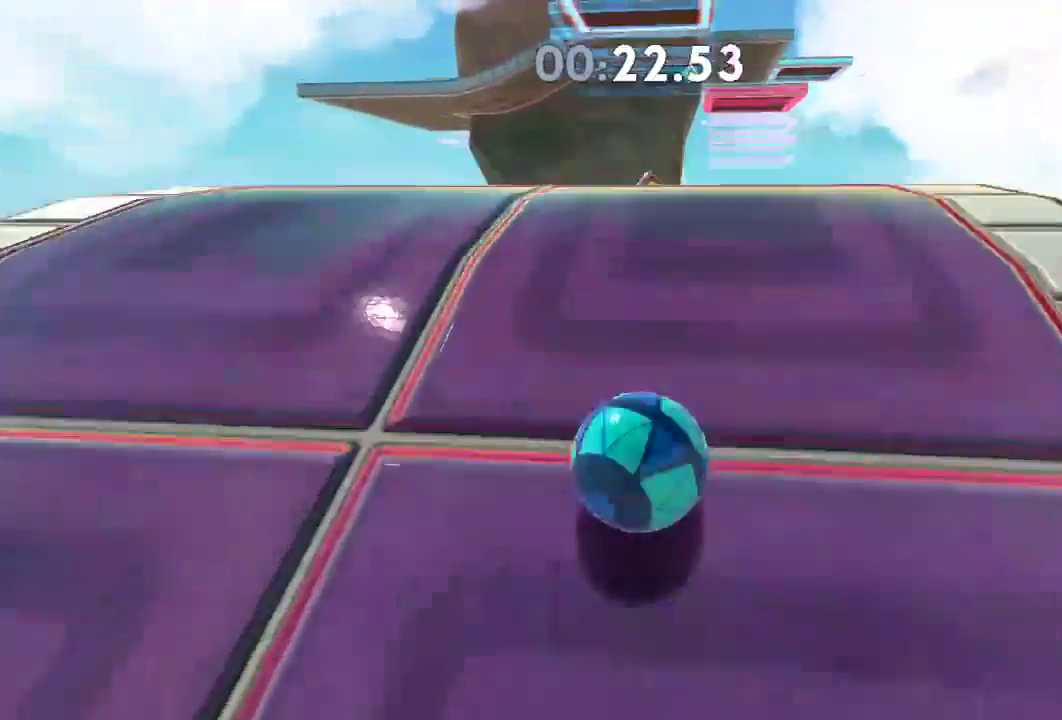
{"buttons": [], "left_stick": "up", "right_stick": "down-right", "events": []}
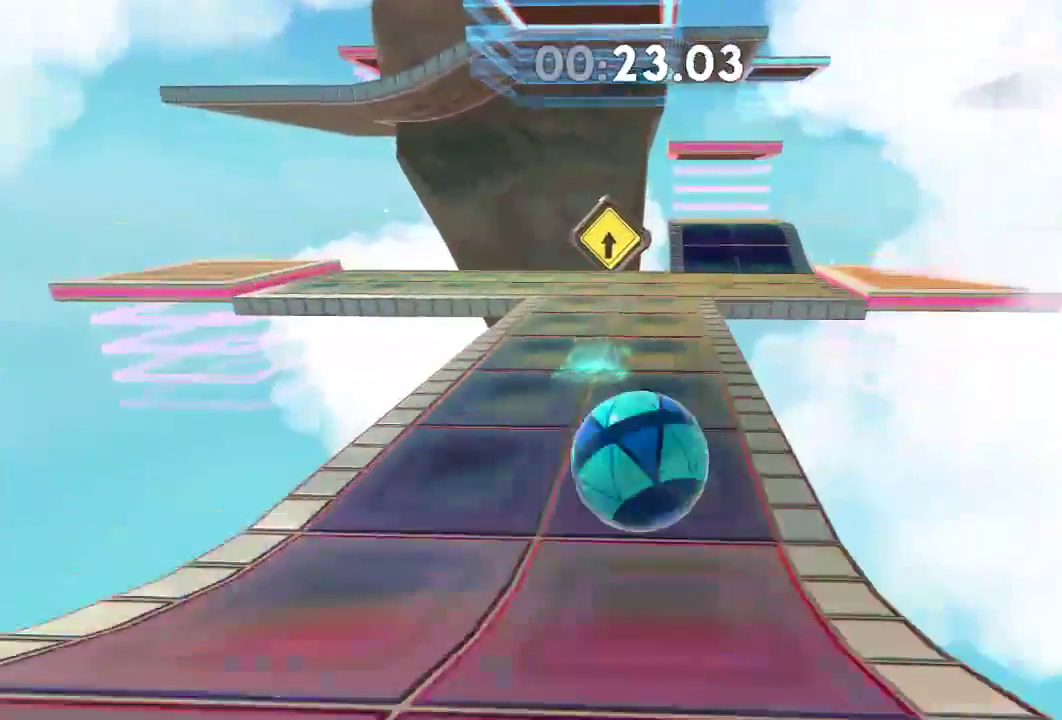
{"buttons": [], "left_stick": "up", "right_stick": "right", "events": [[484, "right_stick", "right"]]}
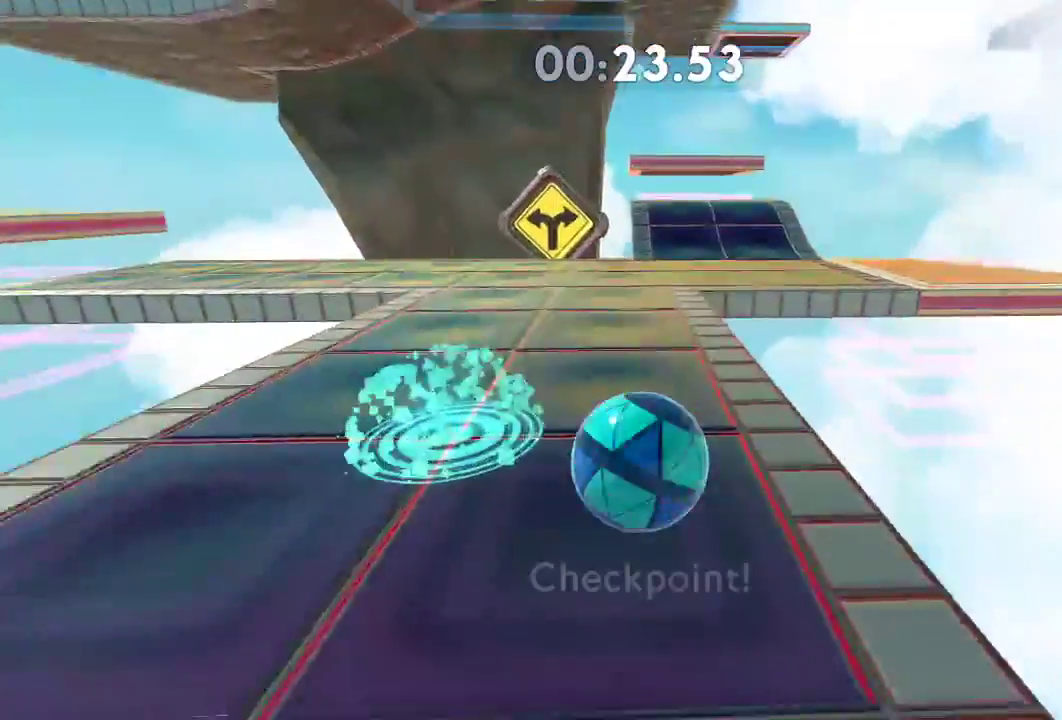
{"buttons": [], "left_stick": "up", "right_stick": "right", "events": []}
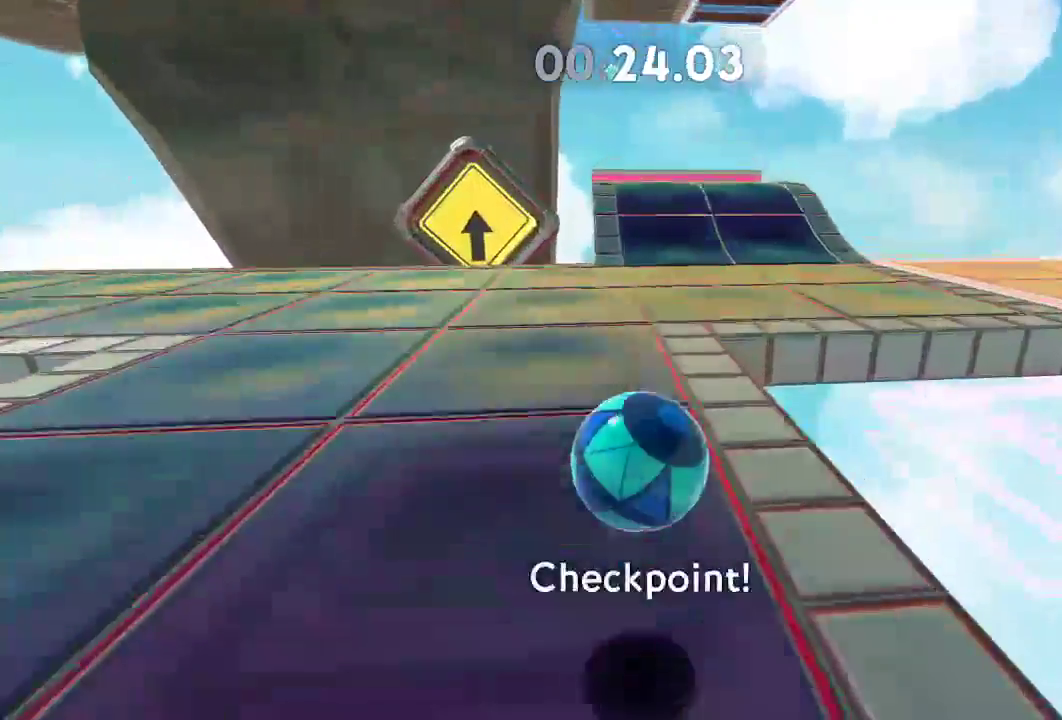
{"buttons": [], "left_stick": "up", "right_stick": "center", "events": [[317, "right_stick", "center"]]}
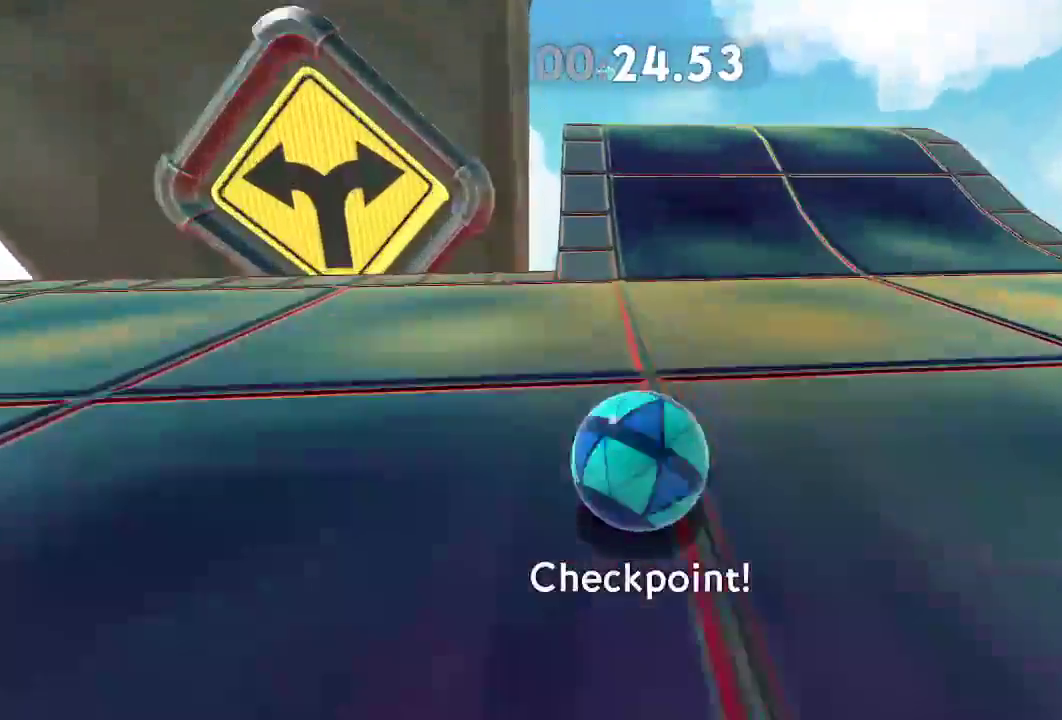
{"buttons": [], "left_stick": "up", "right_stick": "center", "events": []}
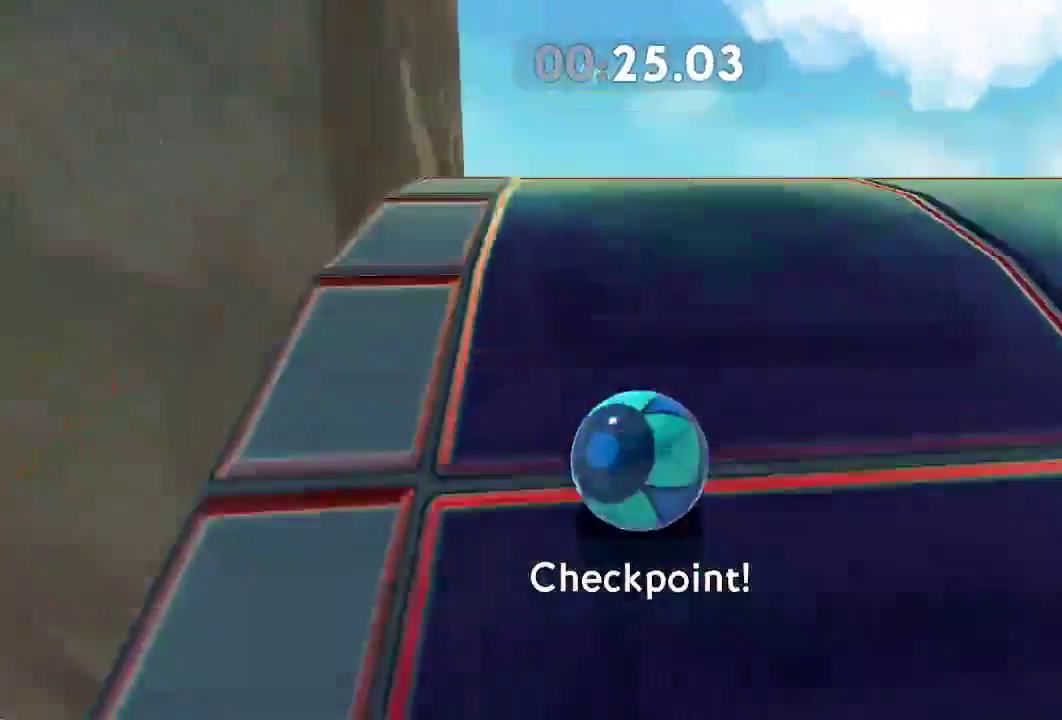
{"buttons": [], "left_stick": "down", "right_stick": "center", "events": [[17, "L2", "down"], [167, "L2", "up"], [234, "left_stick", "right"], [300, "left_stick", "down-right"], [484, "left_stick", "down"]]}
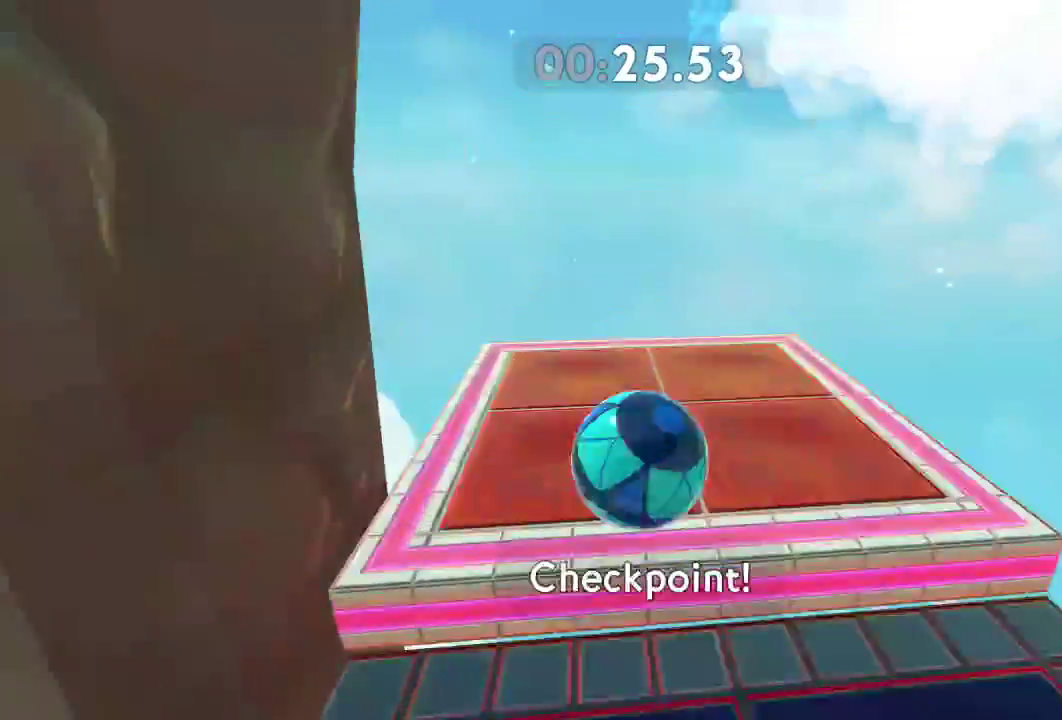
{"buttons": [], "left_stick": "down-left", "right_stick": "left", "events": [[101, "right_stick", "left"], [484, "left_stick", "down-left"]]}
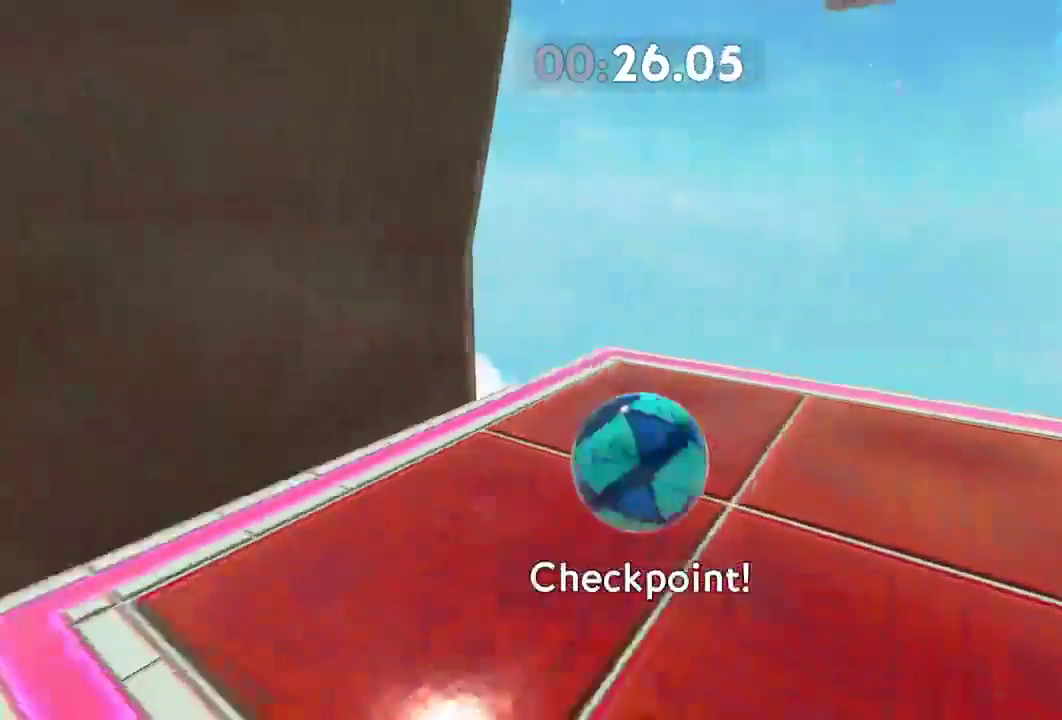
{"buttons": [], "left_stick": "center", "right_stick": "down-left", "events": [[17, "right_stick", "down-left"], [67, "left_stick", "left"], [150, "left_stick", "up-left"], [417, "left_stick", "center"]]}
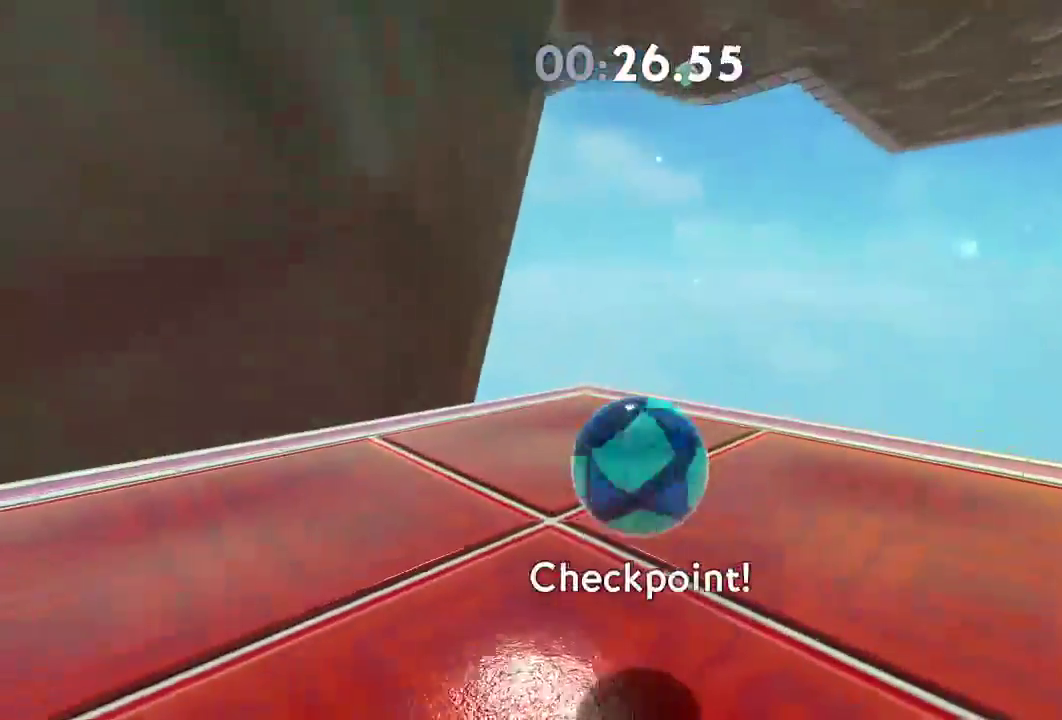
{"buttons": [], "left_stick": "up-left", "right_stick": "down-left", "events": [[17, "left_stick", "up-left"]]}
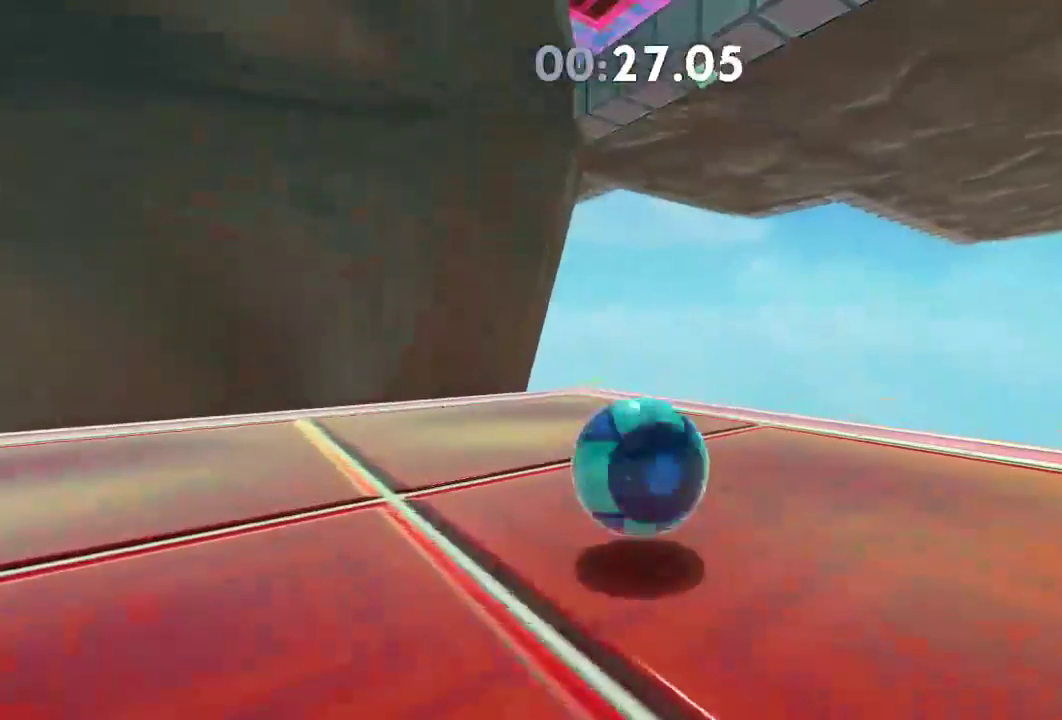
{"buttons": [], "left_stick": "up", "right_stick": "down", "events": [[400, "left_stick", "up"], [484, "right_stick", "down"]]}
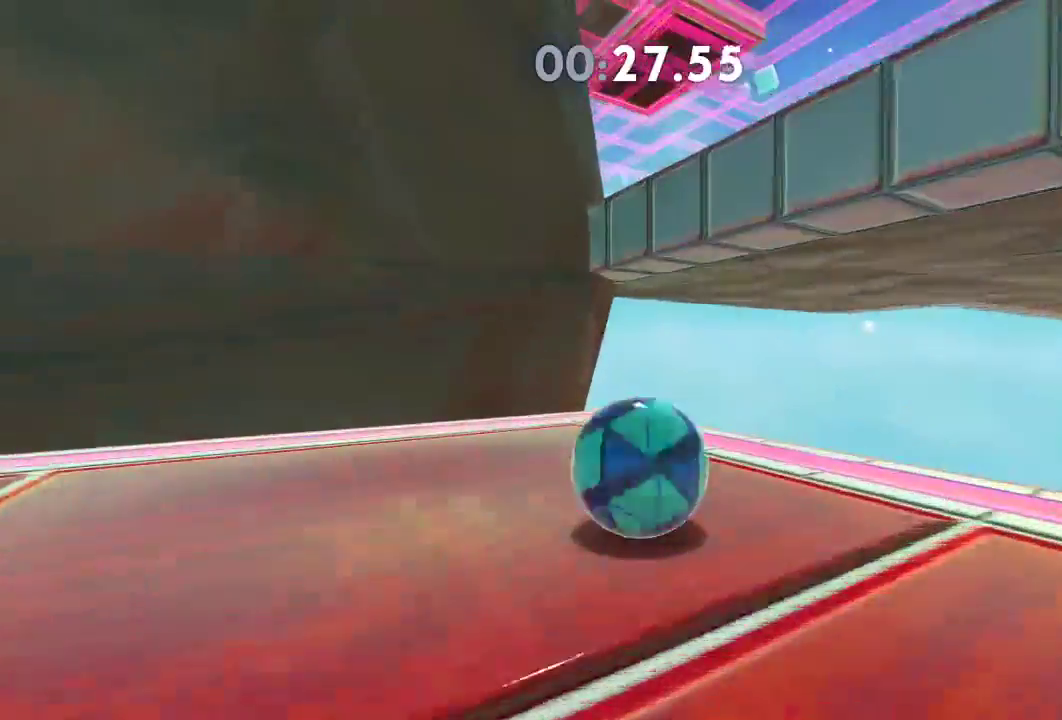
{"buttons": [], "left_stick": "up", "right_stick": "center", "events": [[51, "L2", "down"], [284, "L2", "up"], [434, "right_stick", "center"]]}
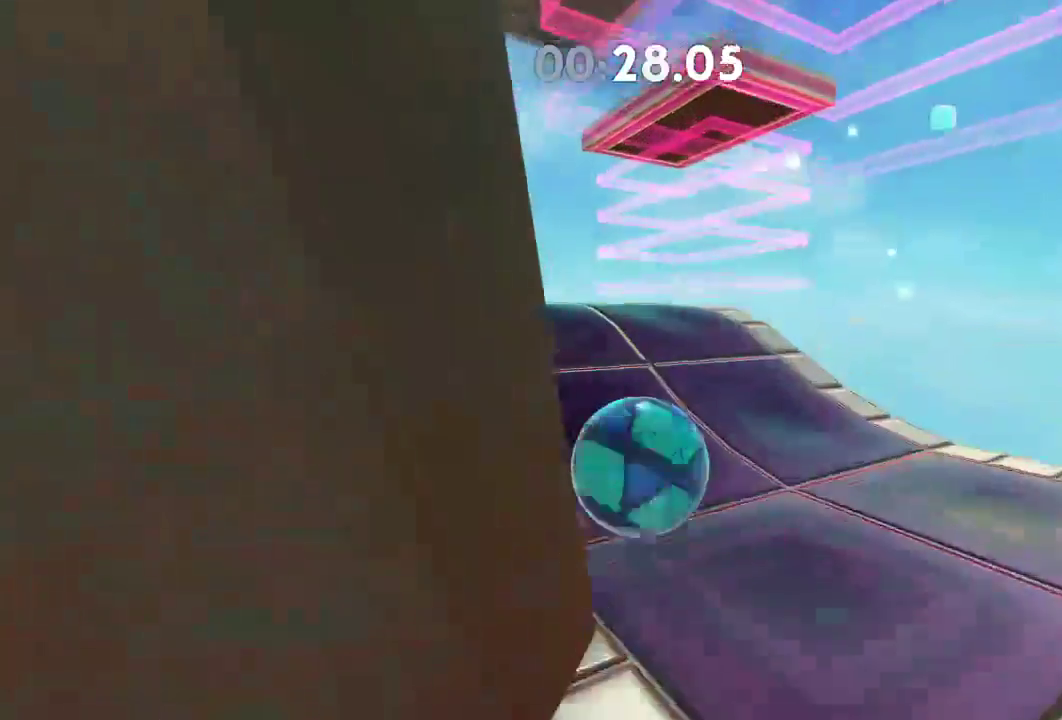
{"buttons": [], "left_stick": "up", "right_stick": "center", "events": []}
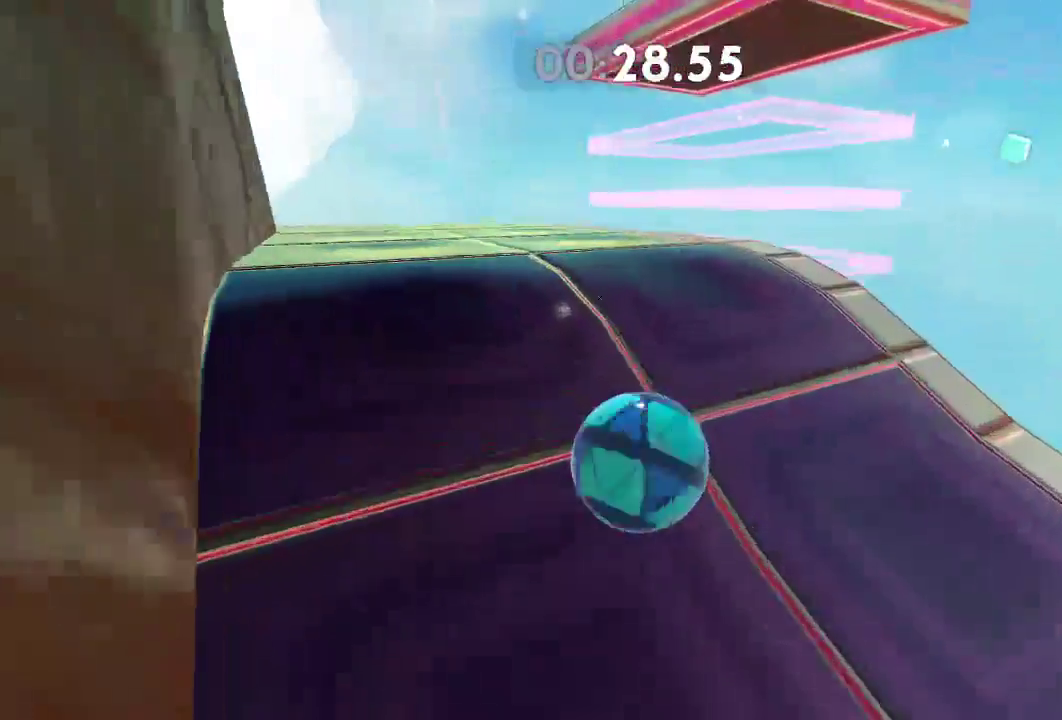
{"buttons": [], "left_stick": "down", "right_stick": "center", "events": [[267, "left_stick", "down"]]}
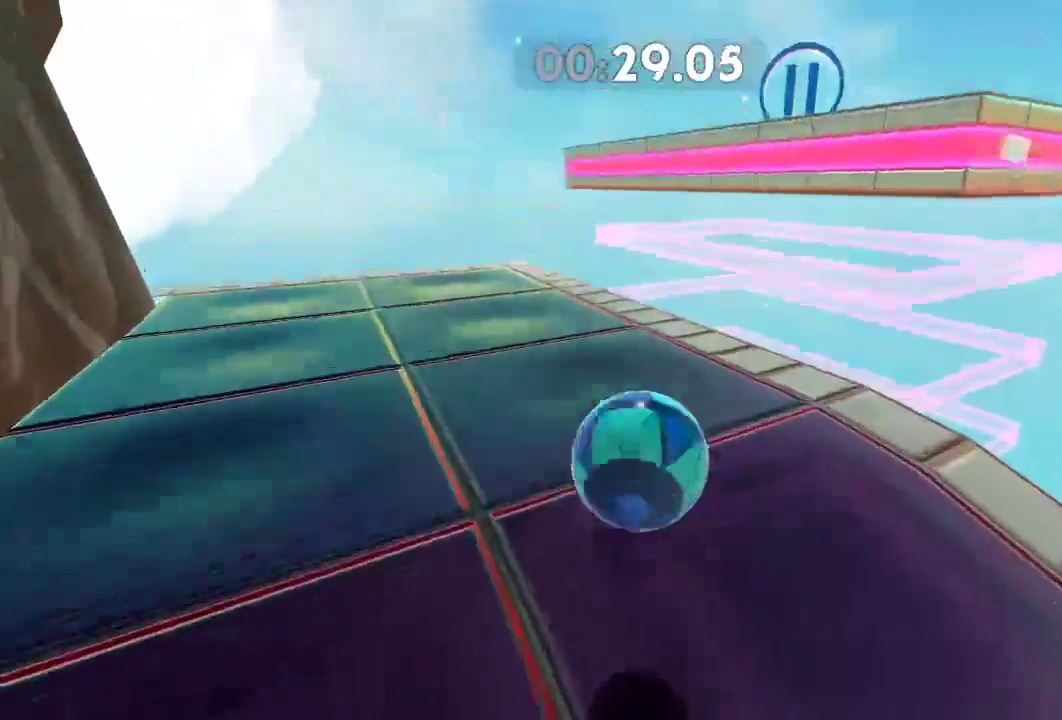
{"buttons": [], "left_stick": "right", "right_stick": "center", "events": [[67, "left_stick", "down-right"], [200, "left_stick", "right"]]}
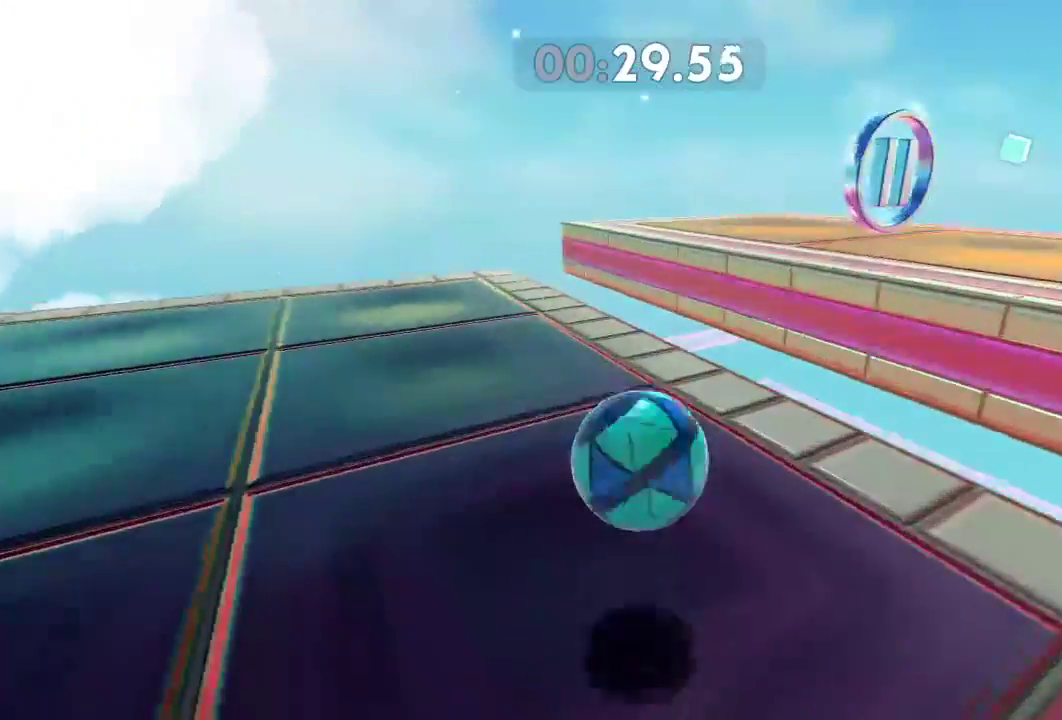
{"buttons": [], "left_stick": "right", "right_stick": "center", "events": []}
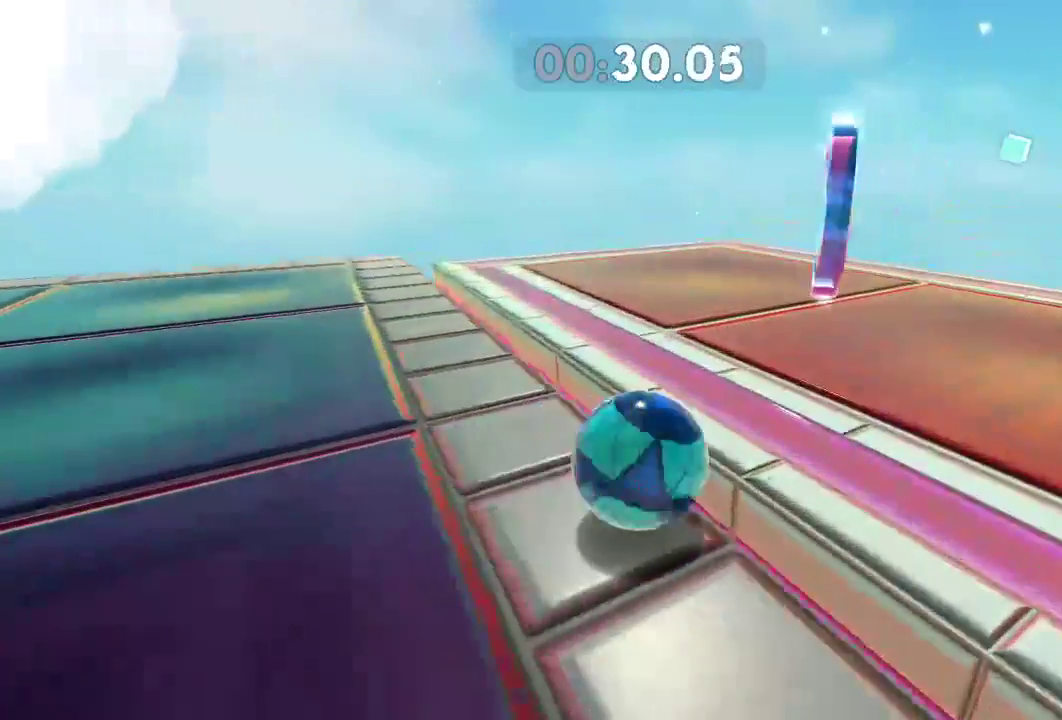
{"buttons": [], "left_stick": "up-right", "right_stick": "center", "events": [[300, "left_stick", "up-right"]]}
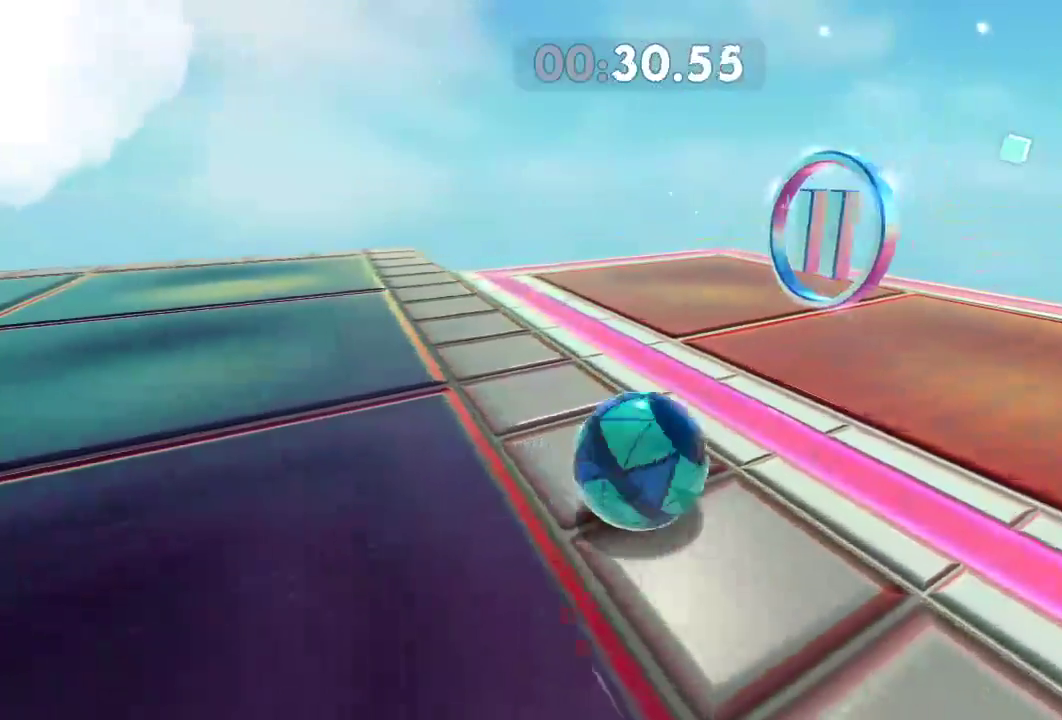
{"buttons": [], "left_stick": "center", "right_stick": "left", "events": [[184, "right_stick", "left"], [217, "left_stick", "right"], [384, "left_stick", "center"]]}
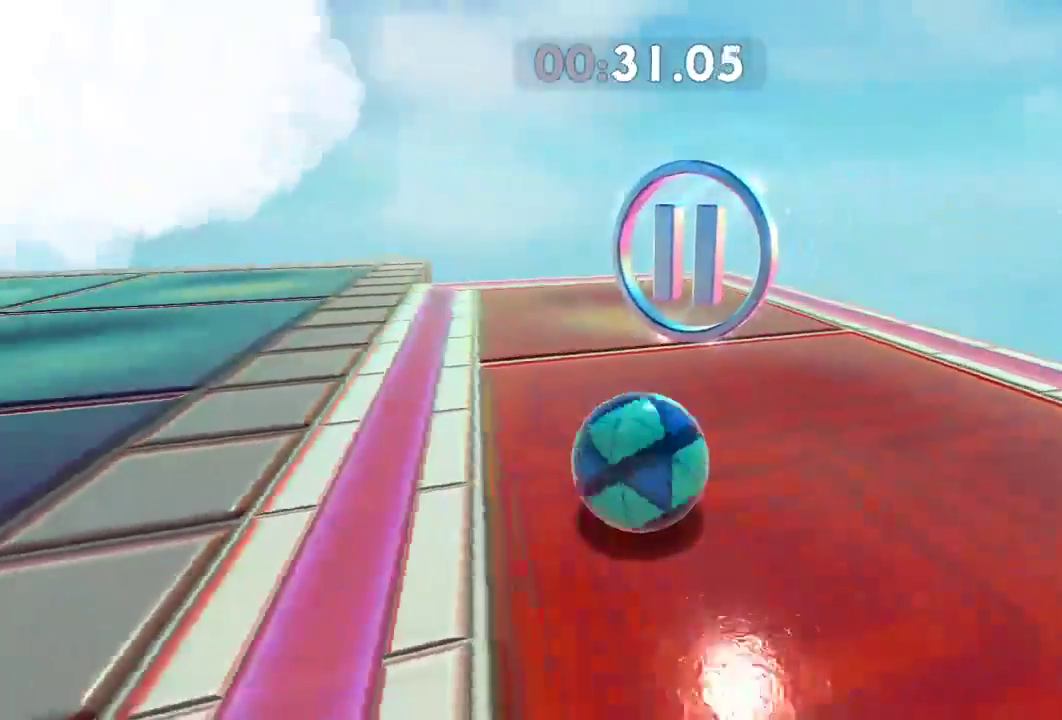
{"buttons": [], "left_stick": "up", "right_stick": "down-left", "events": [[17, "left_stick", "left"], [117, "left_stick", "center"], [417, "left_stick", "up"], [467, "right_stick", "down-left"]]}
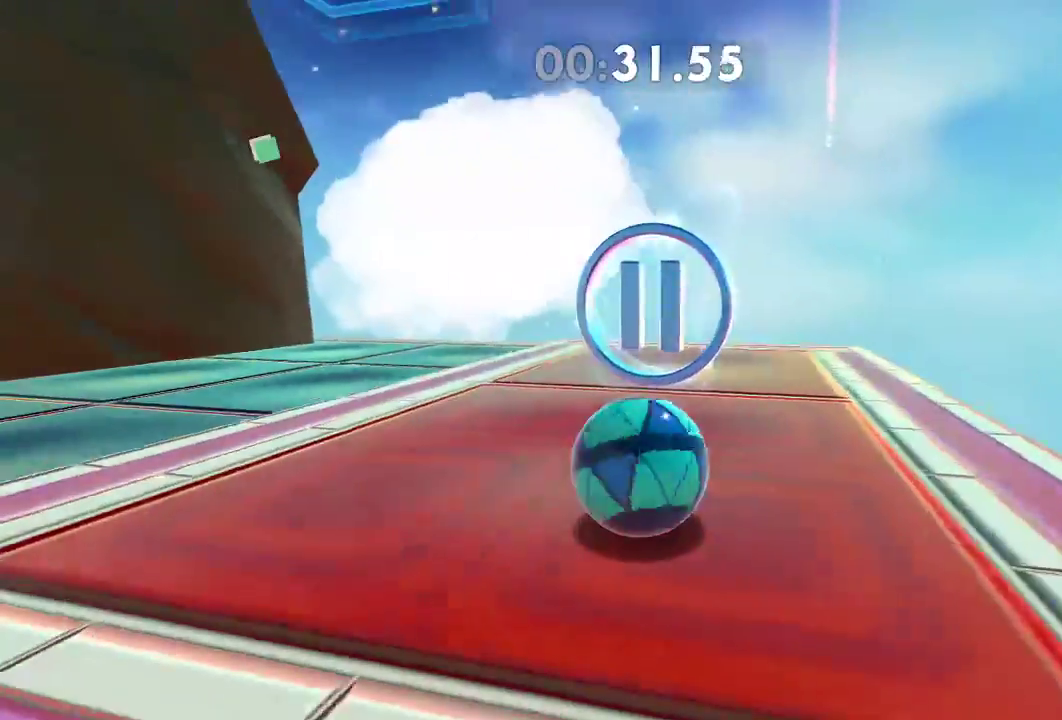
{"buttons": [], "left_stick": "center", "right_stick": "down-left", "events": [[34, "left_stick", "center"], [201, "left_stick", "up-left"], [301, "left_stick", "center"]]}
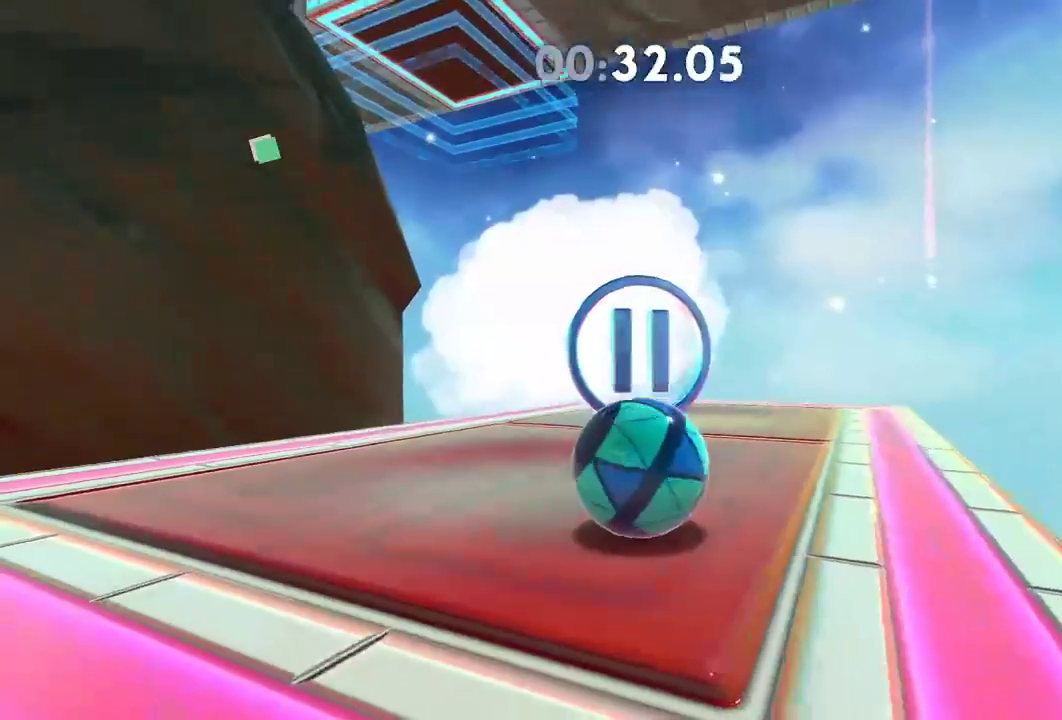
{"buttons": [], "left_stick": "center", "right_stick": "down", "events": [[100, "left_stick", "up"], [200, "left_stick", "center"], [267, "right_stick", "down"]]}
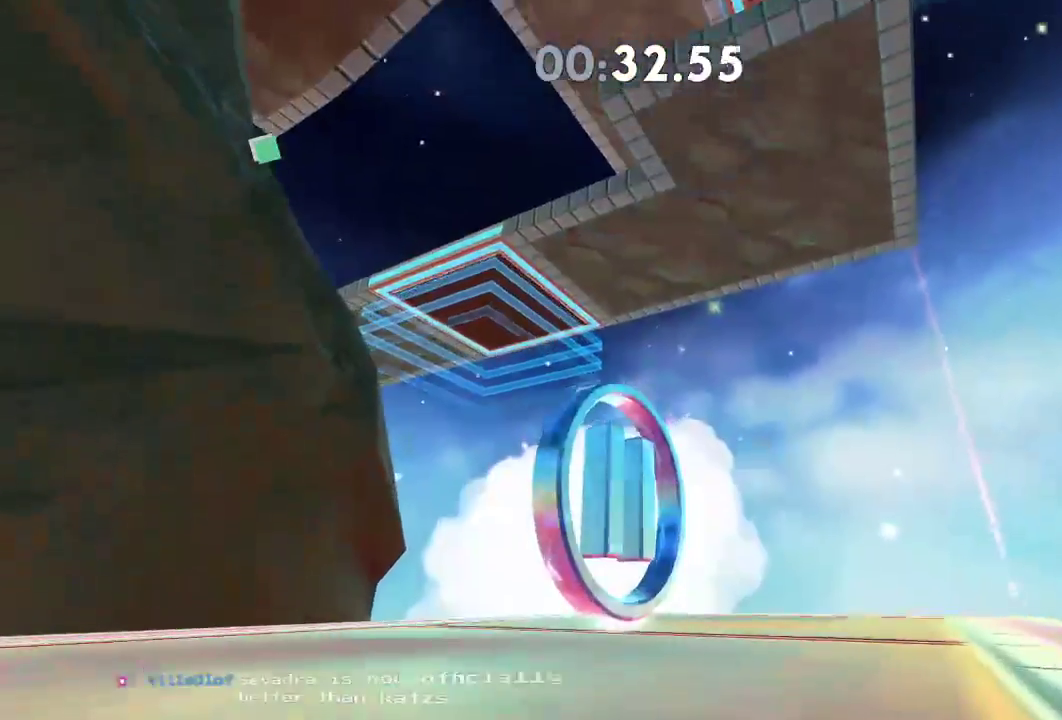
{"buttons": [], "left_stick": "center", "right_stick": "down", "events": [[201, "left_stick", "up"], [317, "left_stick", "center"]]}
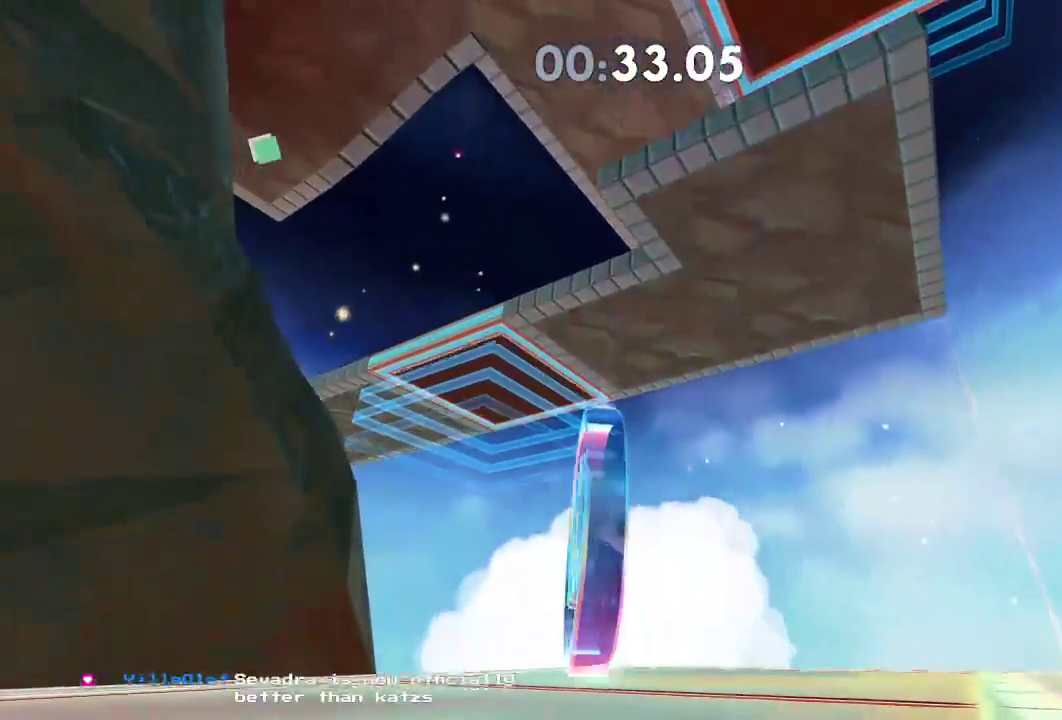
{"buttons": [], "left_stick": "center", "right_stick": "center", "events": [[133, "right_stick", "center"]]}
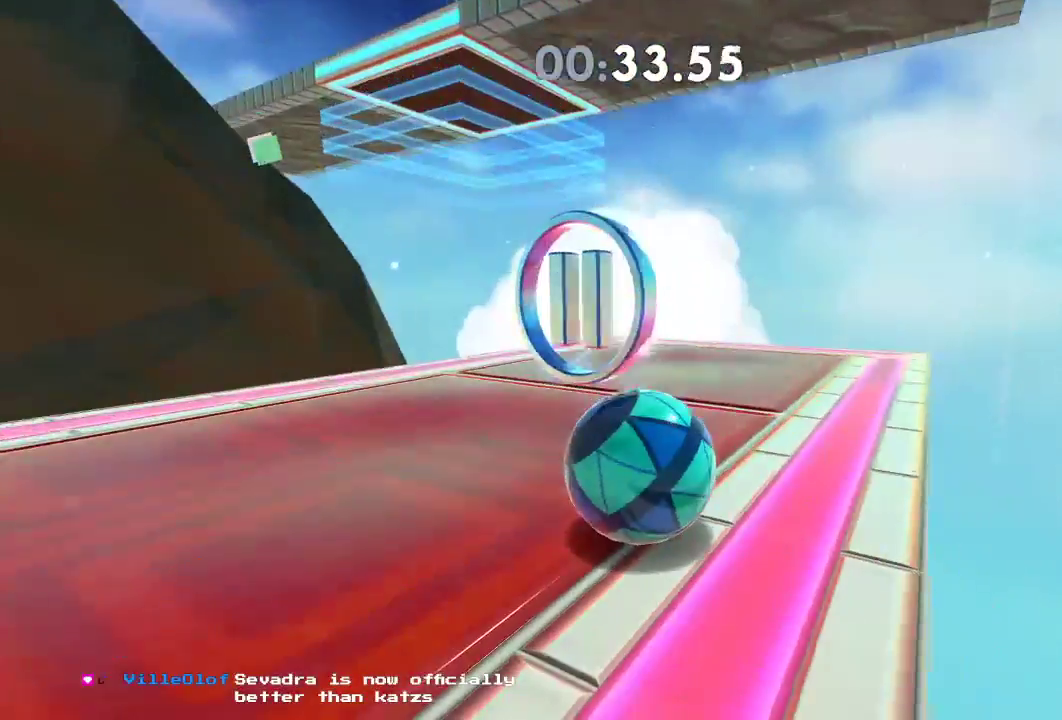
{"buttons": [], "left_stick": "up", "right_stick": "center", "events": [[234, "left_stick", "up"], [317, "left_stick", "center"], [434, "left_stick", "up"]]}
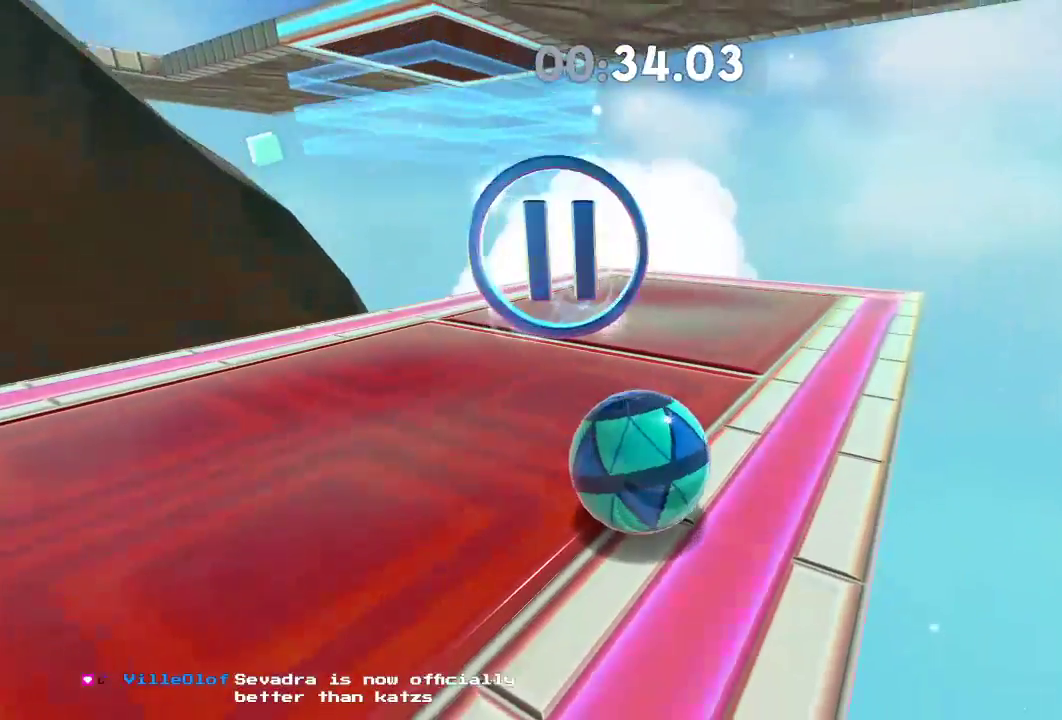
{"buttons": [], "left_stick": "up", "right_stick": "center", "events": [[34, "left_stick", "center"], [267, "left_stick", "up"]]}
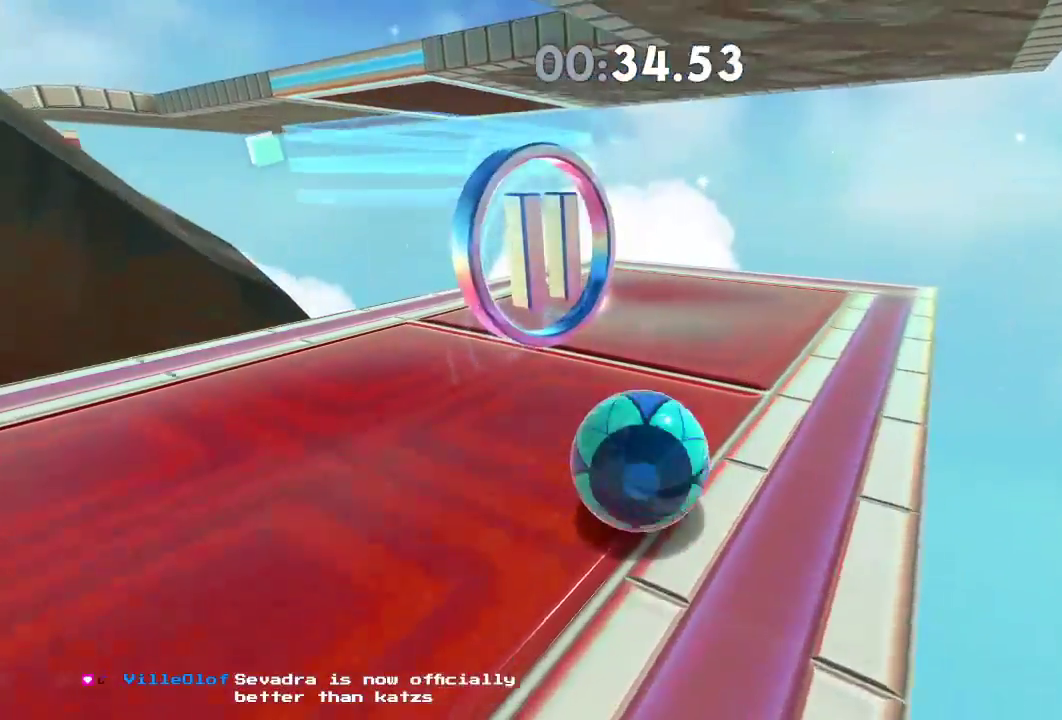
{"buttons": [], "left_stick": "up", "right_stick": "center", "events": []}
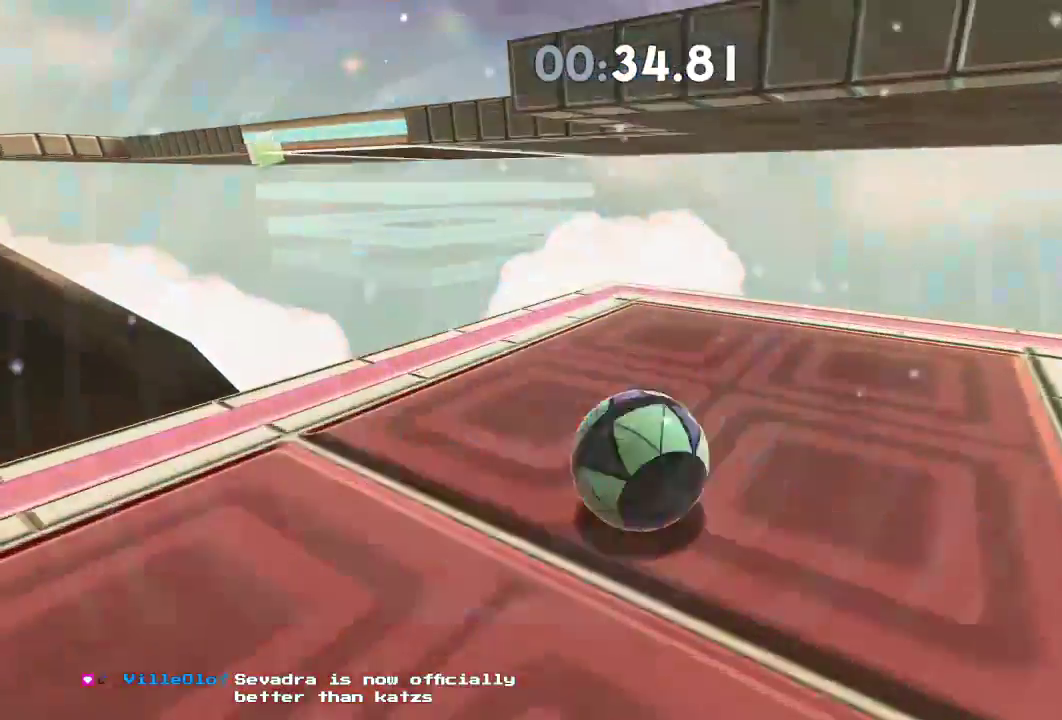
{"buttons": ["L2"], "left_stick": "up", "right_stick": "center", "events": [[301, "L2", "down"]]}